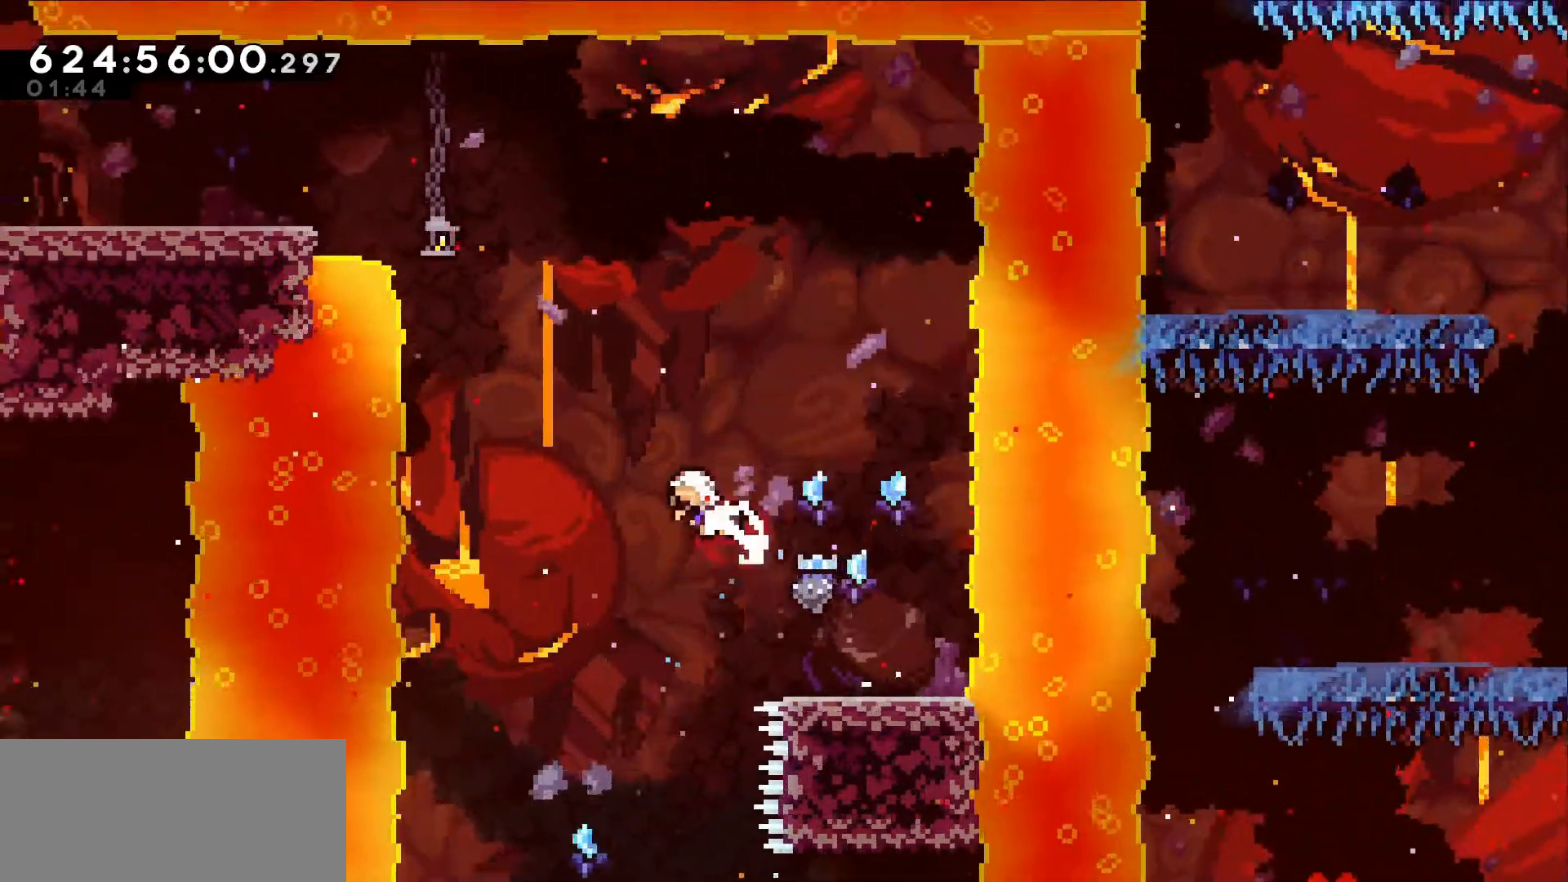
Gameplay with keyboard; each line is a JSON object with the keys held at the frame after it. "events" lists presses ("down") and releases ("up") of "dash", "demo", "down", "grab", "jump", "jump2", "left", "right" and "up" between this image and that frame as [ms after this image, input, new state], when the widget could be followed in between. No other keys are recorded. Mouse input is not recorded. Key names are as the overlay labels them; some are game actions (e.g. jump) rather than physical keys.
{"keys": ["grab", "left", "up"], "events": [[150, "dash", "up"], [234, "dash", "down"], [384, "grab", "down"], [434, "dash", "up"]]}
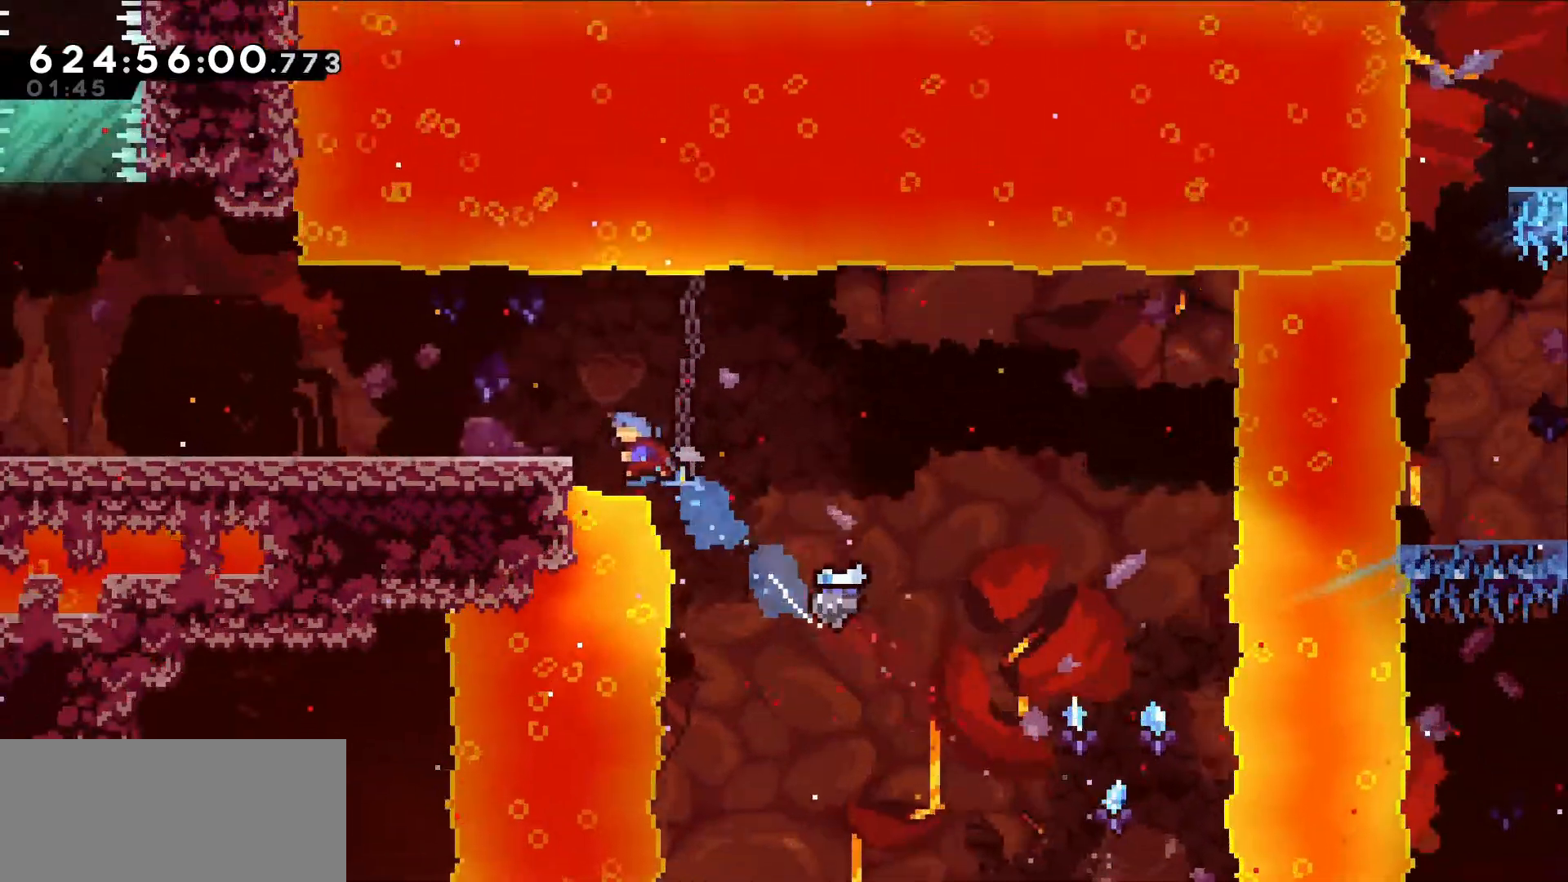
{"keys": ["left"], "events": [[450, "up", "up"], [500, "grab", "up"]]}
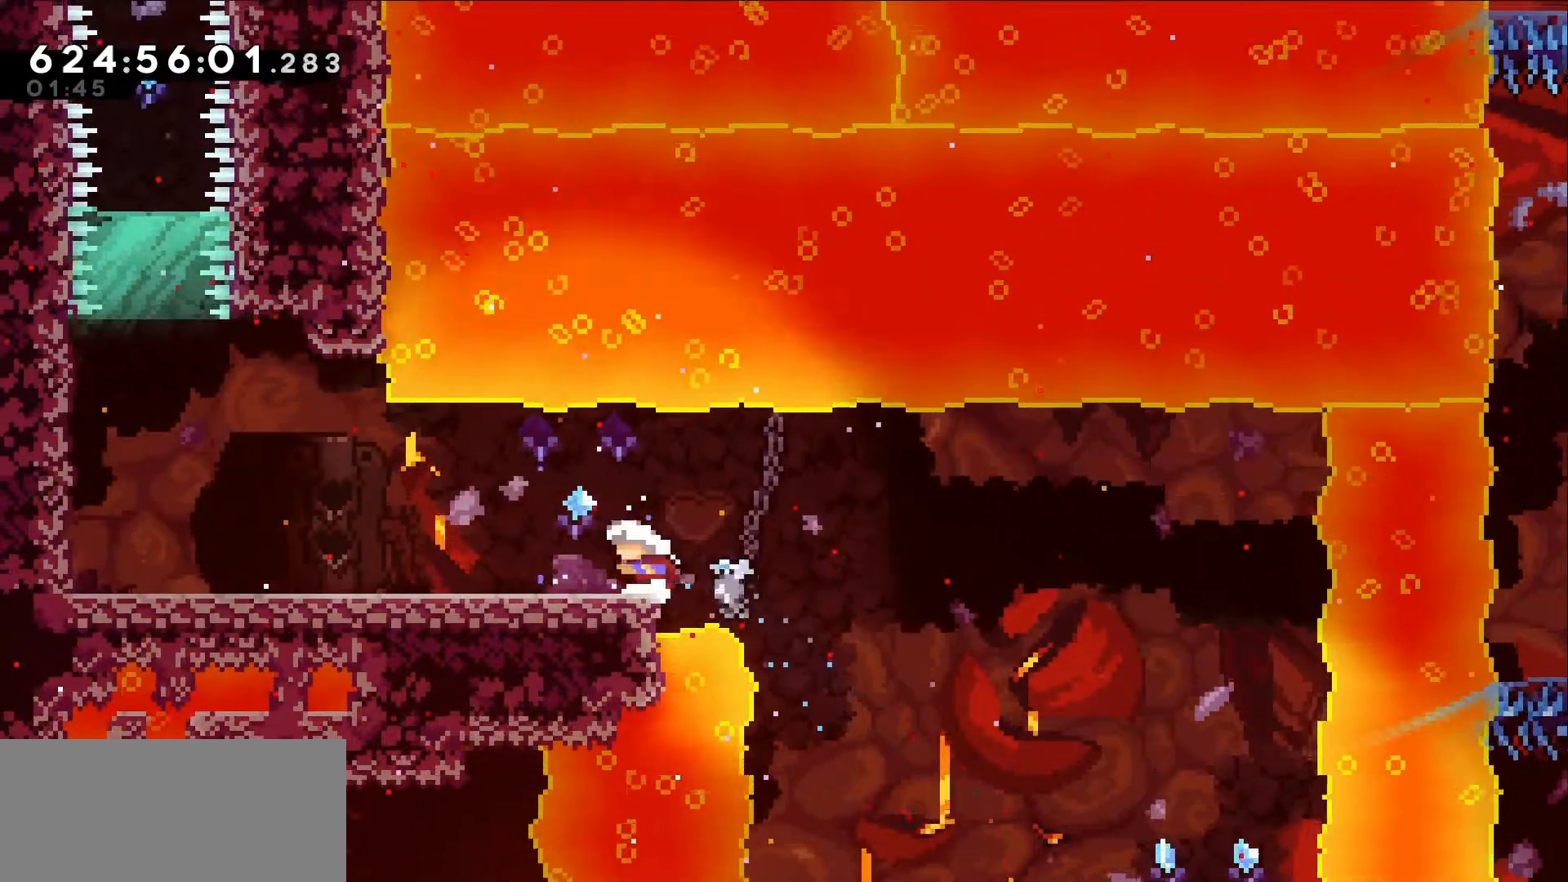
{"keys": ["left"], "events": []}
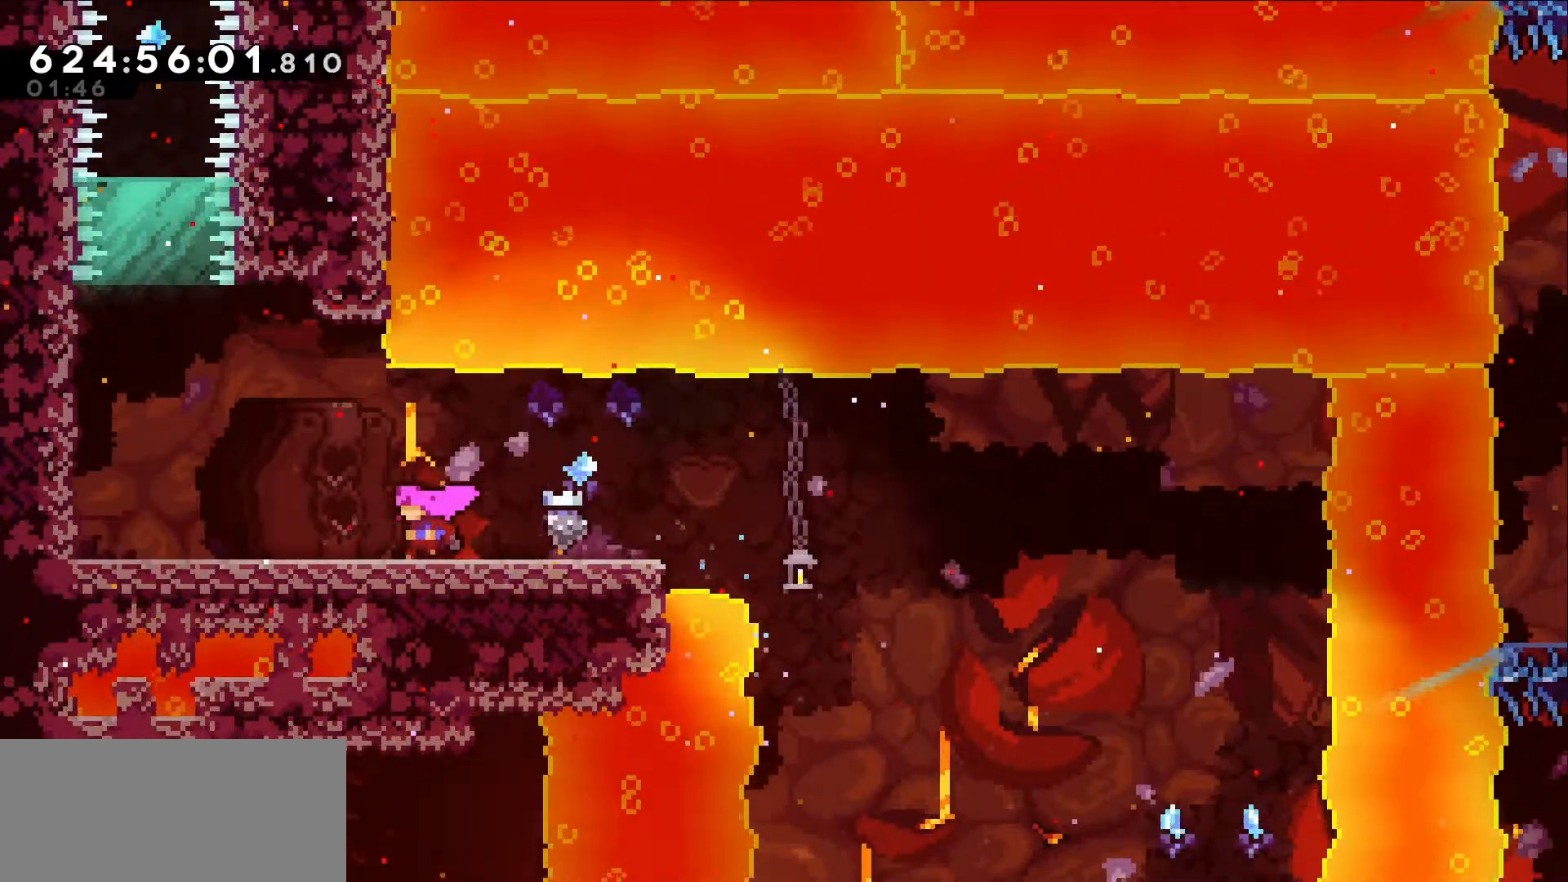
{"keys": ["left"], "events": [[234, "jump", "down"], [434, "jump", "up"]]}
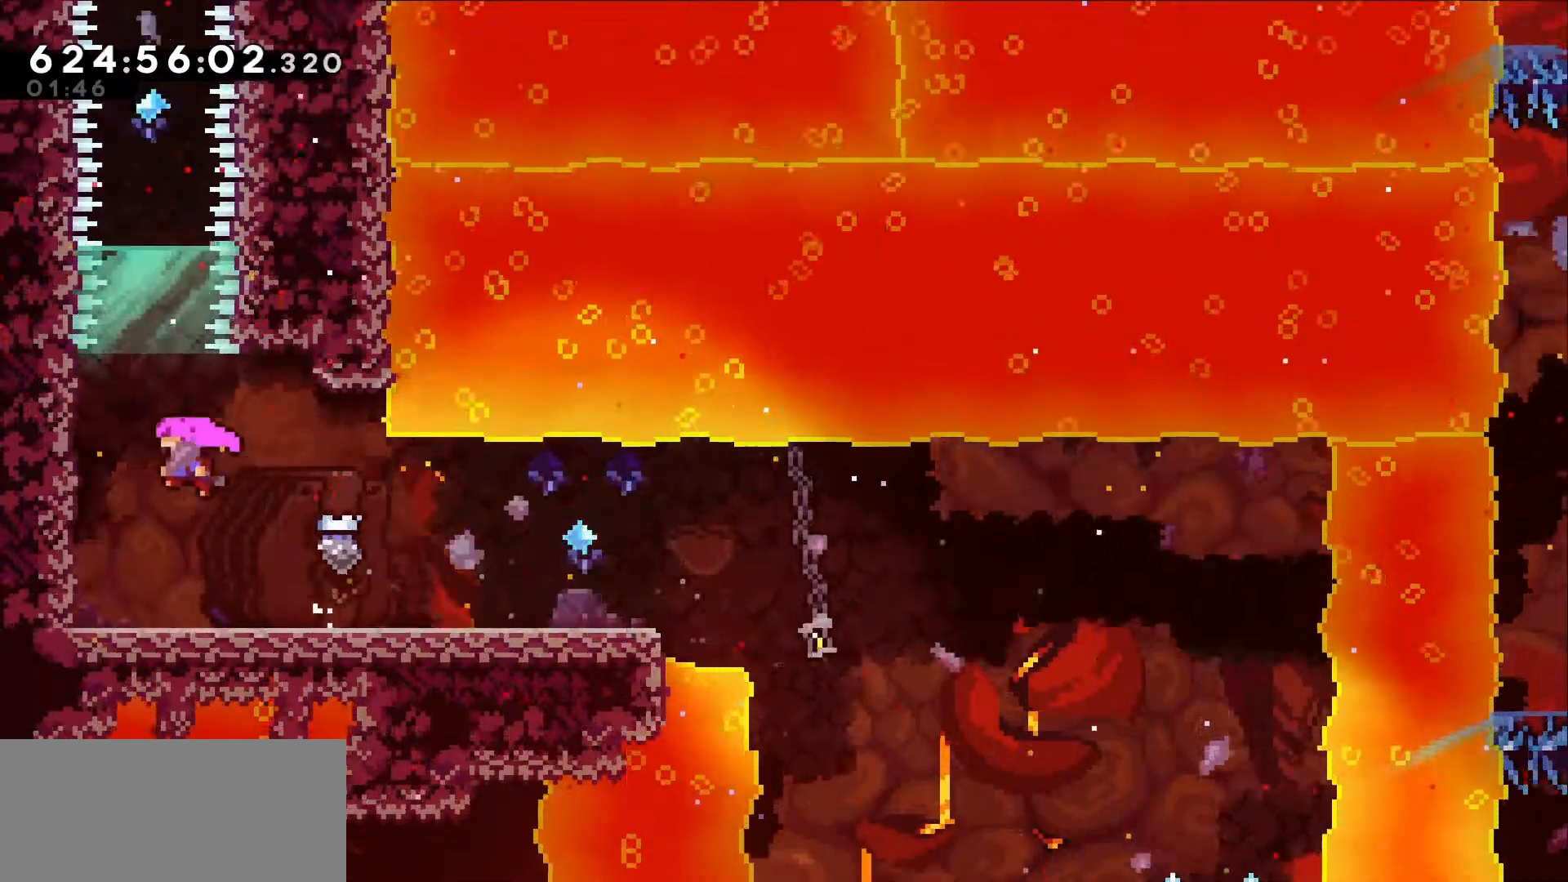
{"keys": [], "events": [[117, "dash", "down"], [117, "left", "up"], [117, "up", "down"], [350, "dash", "up"], [450, "up", "up"]]}